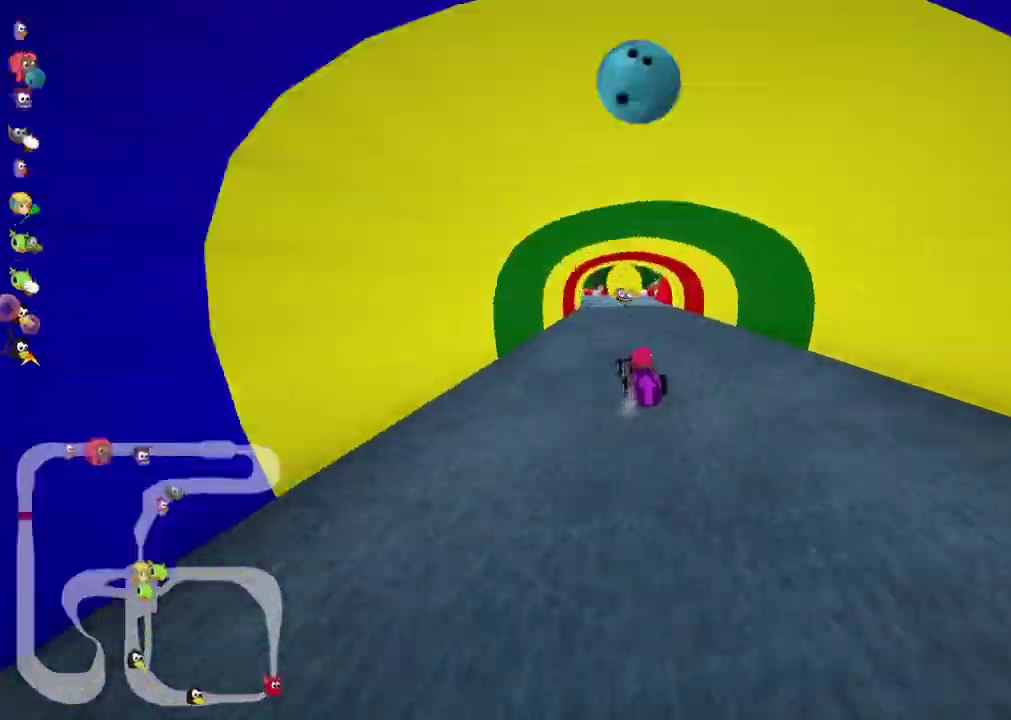
Gameplay with keyboard; each line is a JSON object with the keys held at the frame after it. "events" lists presses ("down") and releases ("up") of ".", "/", "alt_r", "b", "c", "comma", "ctrl_r", "d", "down", "f", "g", "h", "j", "k", "l", "left", "m", "n", "quote", "return", "right", "semicolon", "shift_r", "space", "super", "up" and "v" between this image and that frame as [ms after this image, input, new state], when the widget could be followed in between. No other keys are recorded. Mouse input is not recorded.
{"keys": ["up"]}
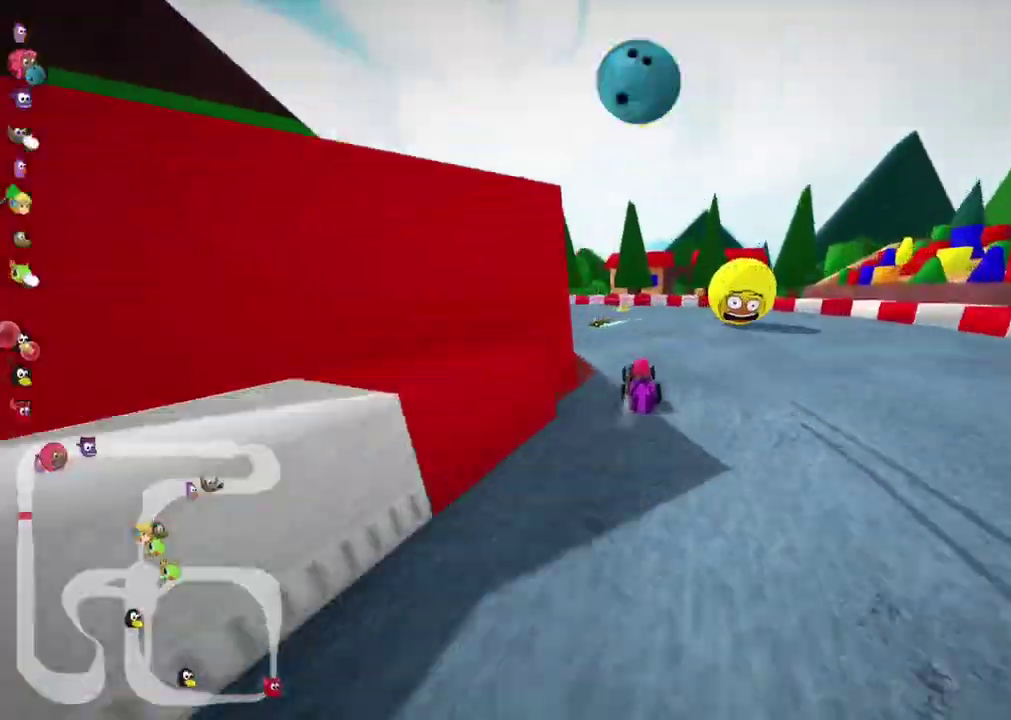
{"keys": ["up"], "events": [[33, "left", "down"], [33, "m", "down"], [233, "left", "up"], [233, "space", "down"], [250, "m", "up"], [267, "right", "down"], [267, "space", "up"], [300, "left", "down"], [300, "right", "up"], [433, "left", "up"]]}
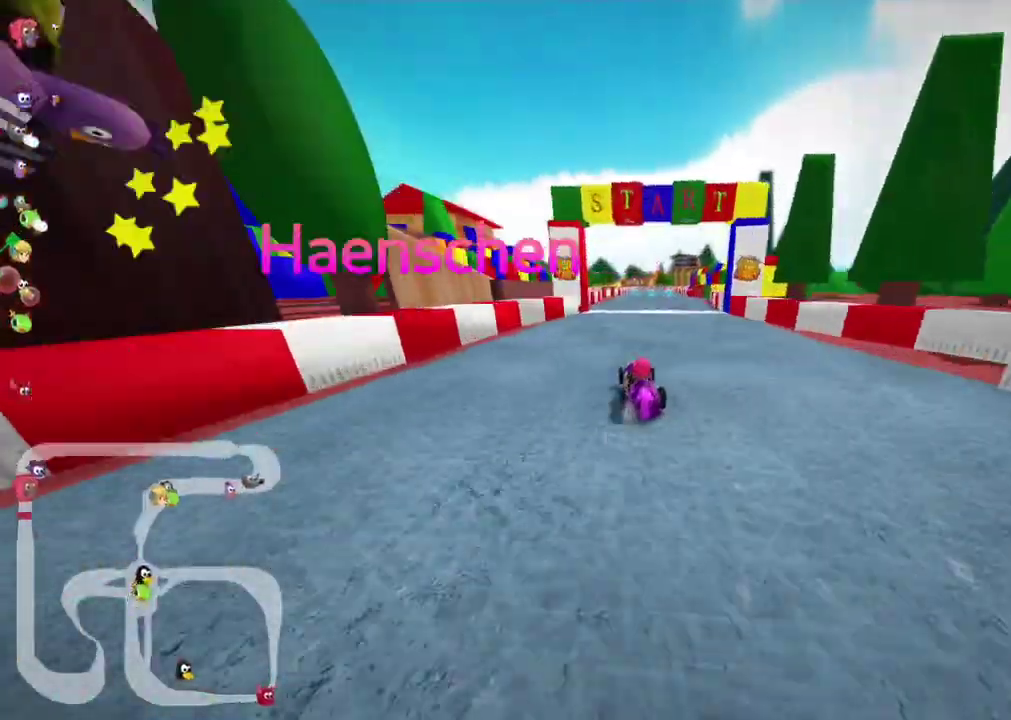
{"keys": ["left", "m", "up"]}
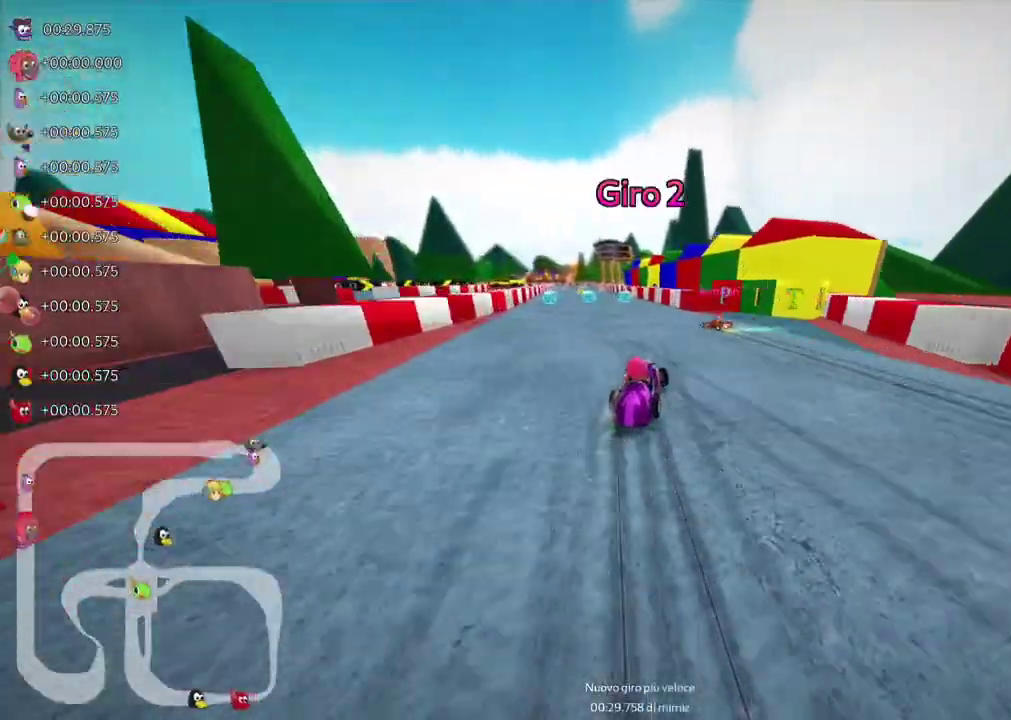
{"keys": ["up"], "events": [[83, "m", "up"], [133, "left", "up"], [250, "left", "down"], [367, "left", "up"]]}